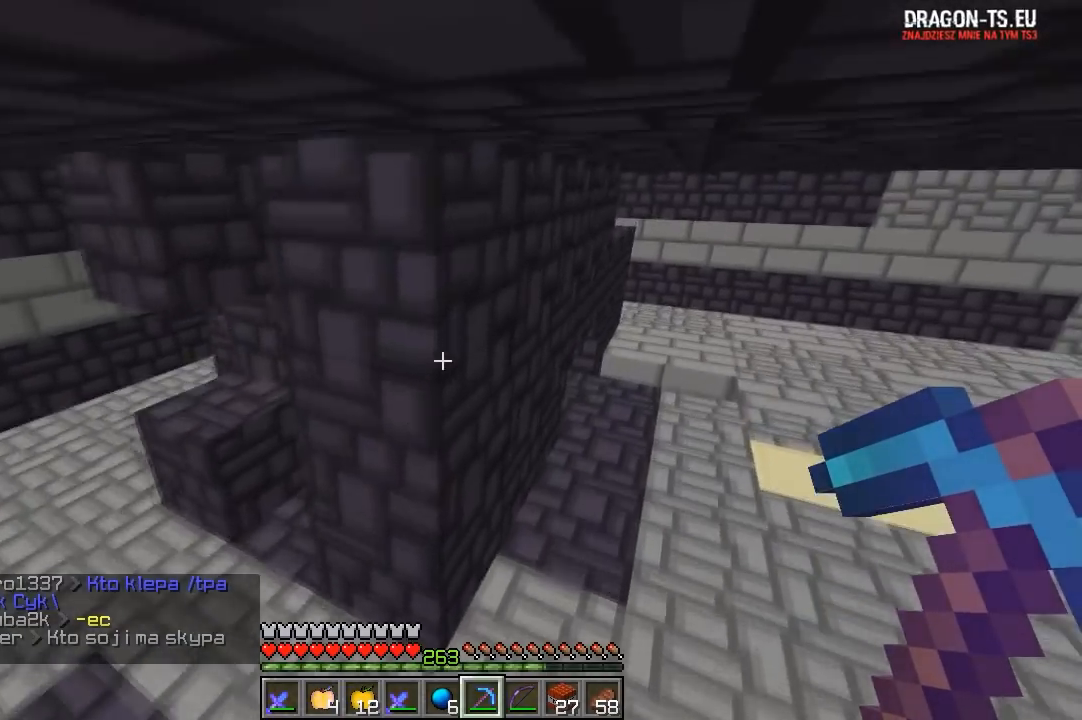
Gameplay with keyboard and mouse; each line is a JSON object with the keys and mouse buttons held at the frame after it. "events" lists presses ("down") and releases ("up") of "a", "d", "s", "w", "mouse_left" and "mouse_right" between this image and that frame as [ms after this image, input, new state], when the widget could be followed in between. "mouse_left", "mouse_right" = the "left", "right" buttons of the "mouse" list. No other keys are recorded. Fast repeated clicks can show as one long hold. Mouse movement is not recorded.
{"keys": ["d", "w"], "mouse": [], "events": []}
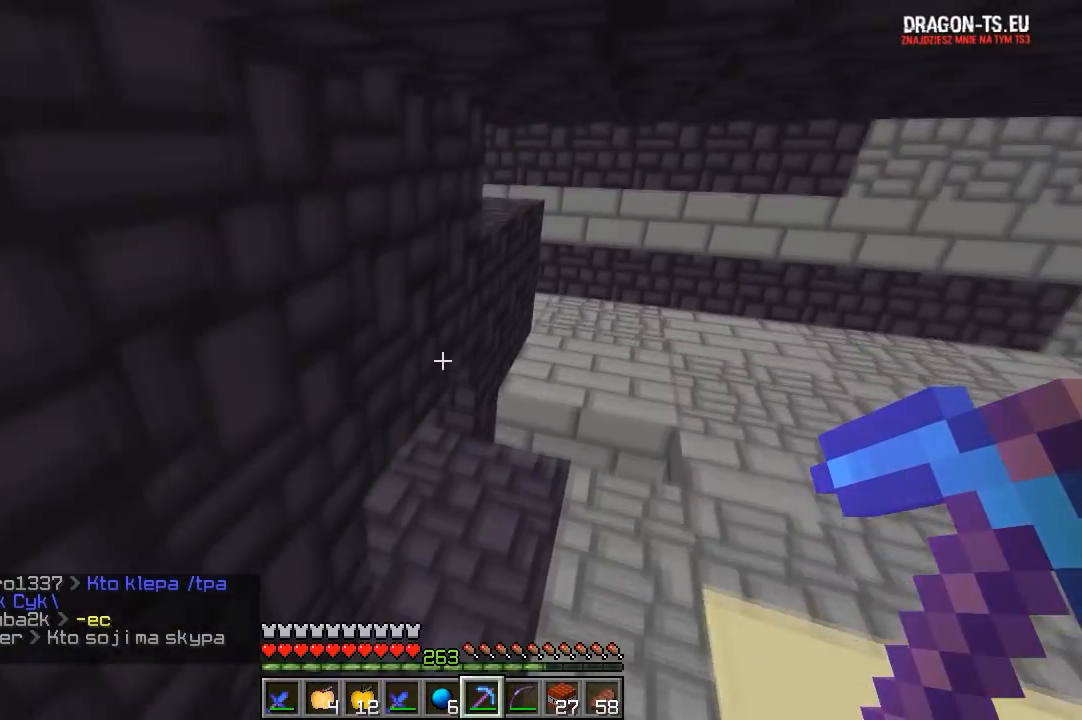
{"keys": ["d", "w"], "mouse": [], "events": []}
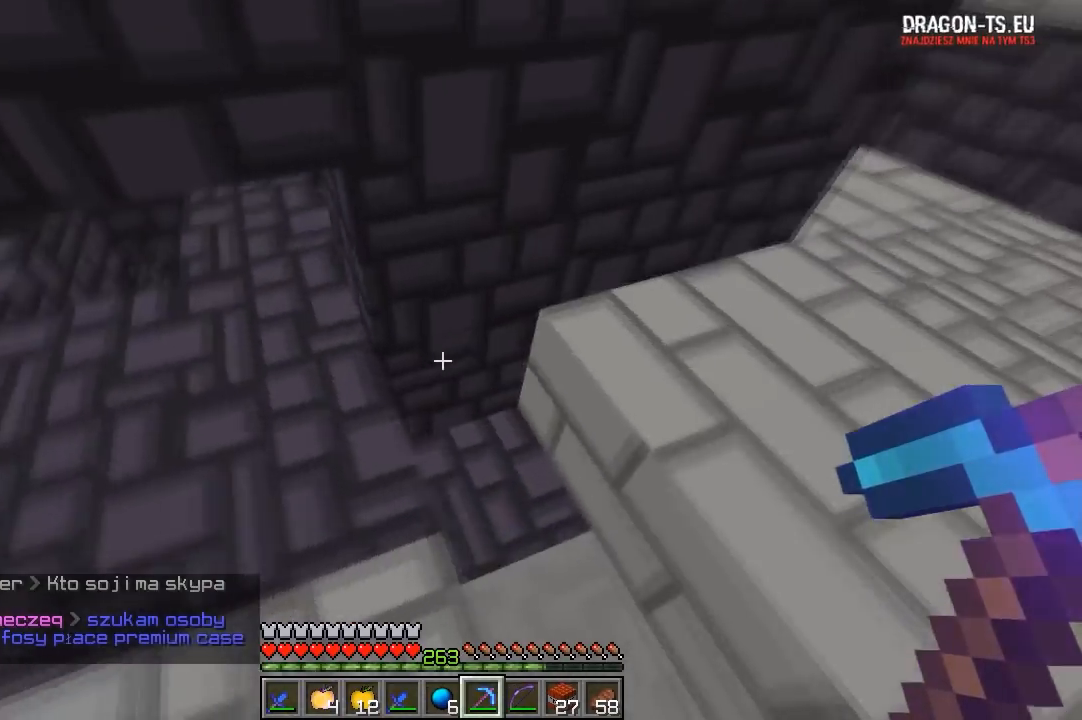
{"keys": ["d", "w"], "mouse": [], "events": []}
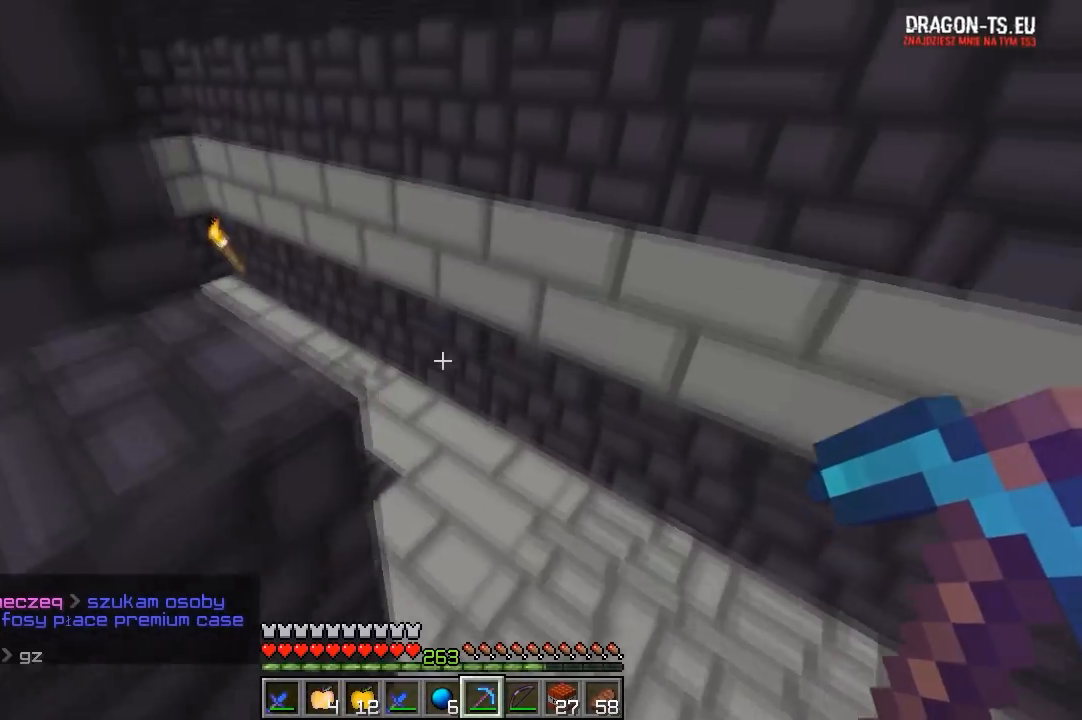
{"keys": ["w"], "mouse": [], "events": [[267, "d", "up"]]}
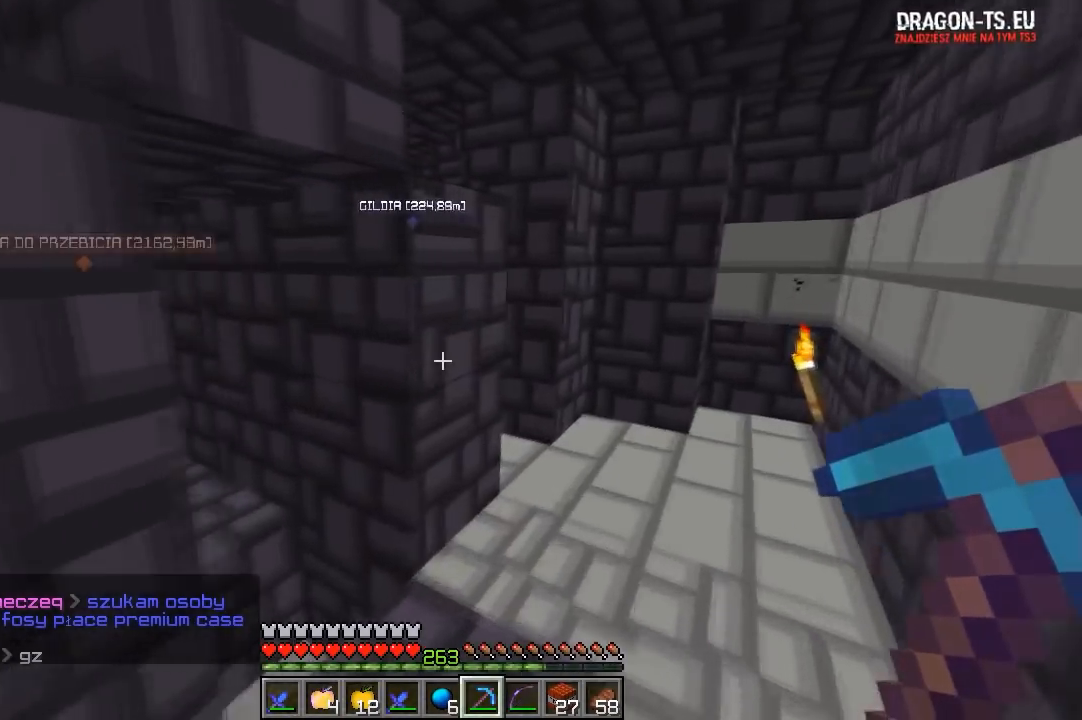
{"keys": ["w"], "mouse": [], "events": [[50, "d", "down"], [183, "a", "down"], [267, "d", "up"], [417, "a", "up"]]}
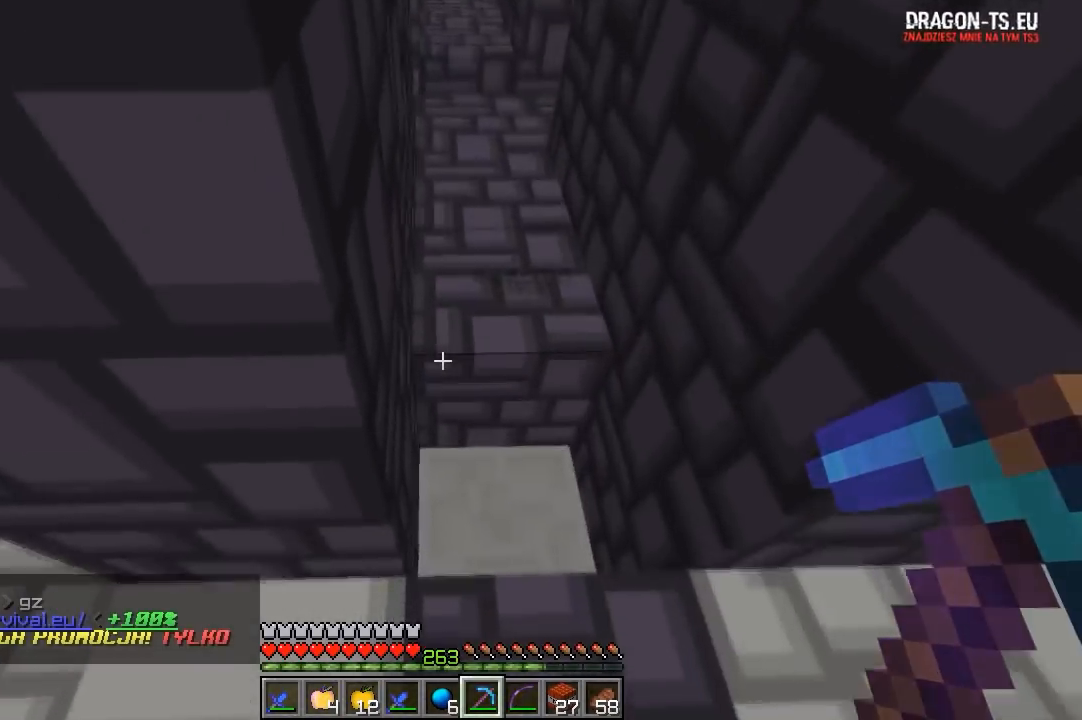
{"keys": ["w"], "mouse": [], "events": [[50, "d", "down"], [267, "d", "up"]]}
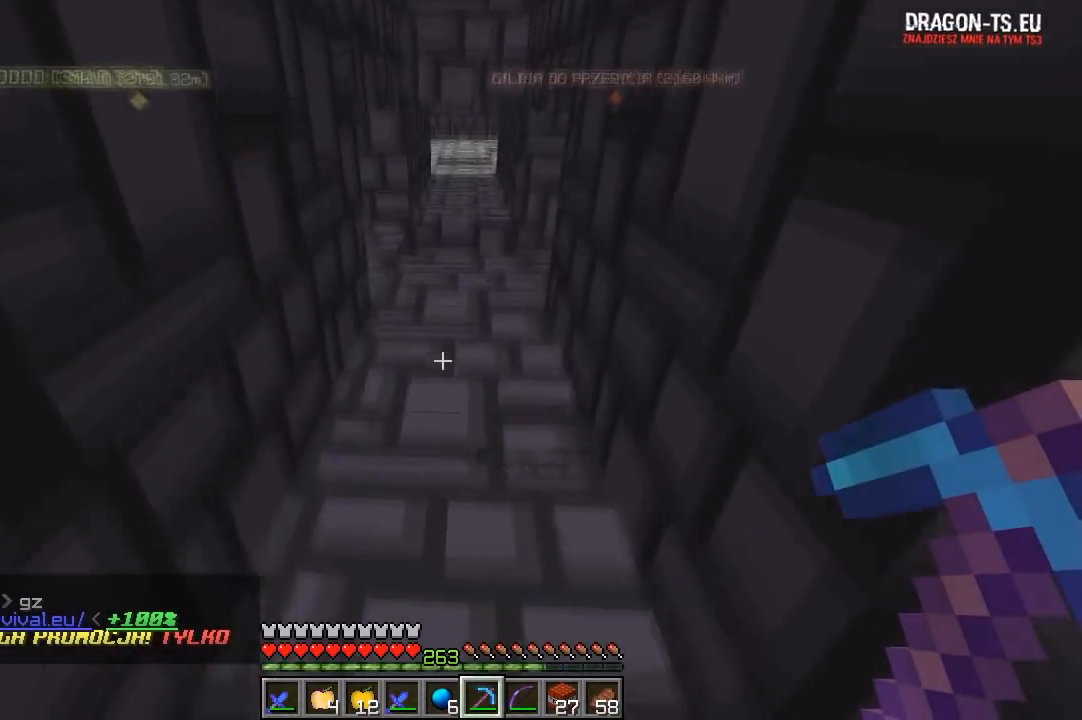
{"keys": ["w"], "mouse": [], "events": []}
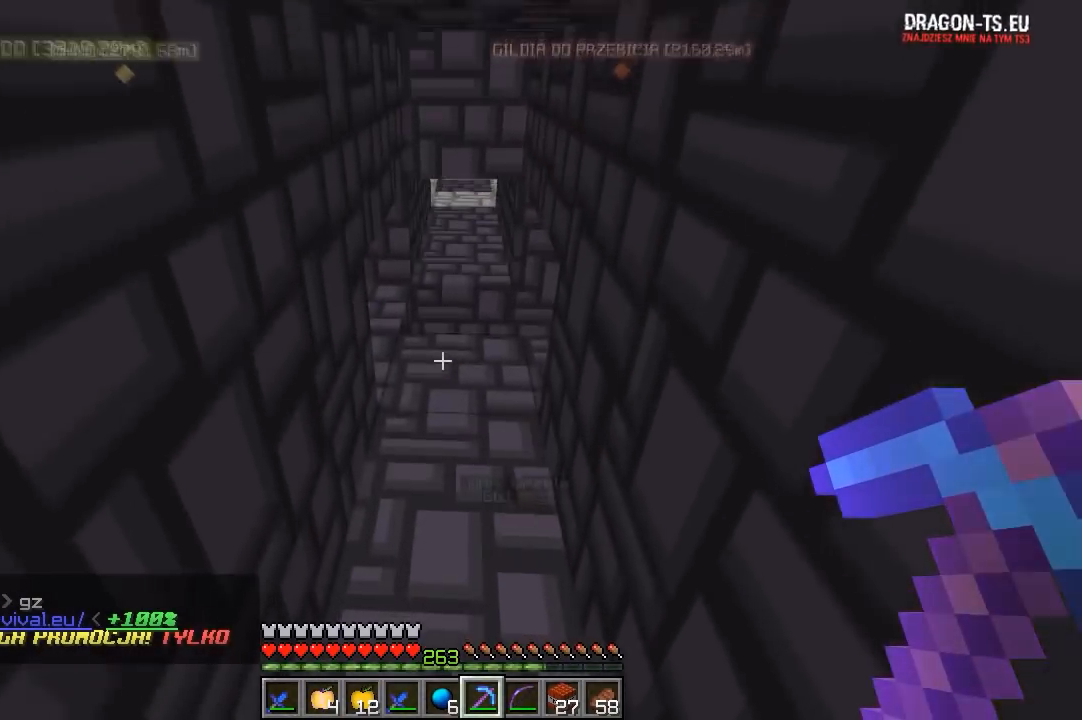
{"keys": ["w"], "mouse": [], "events": []}
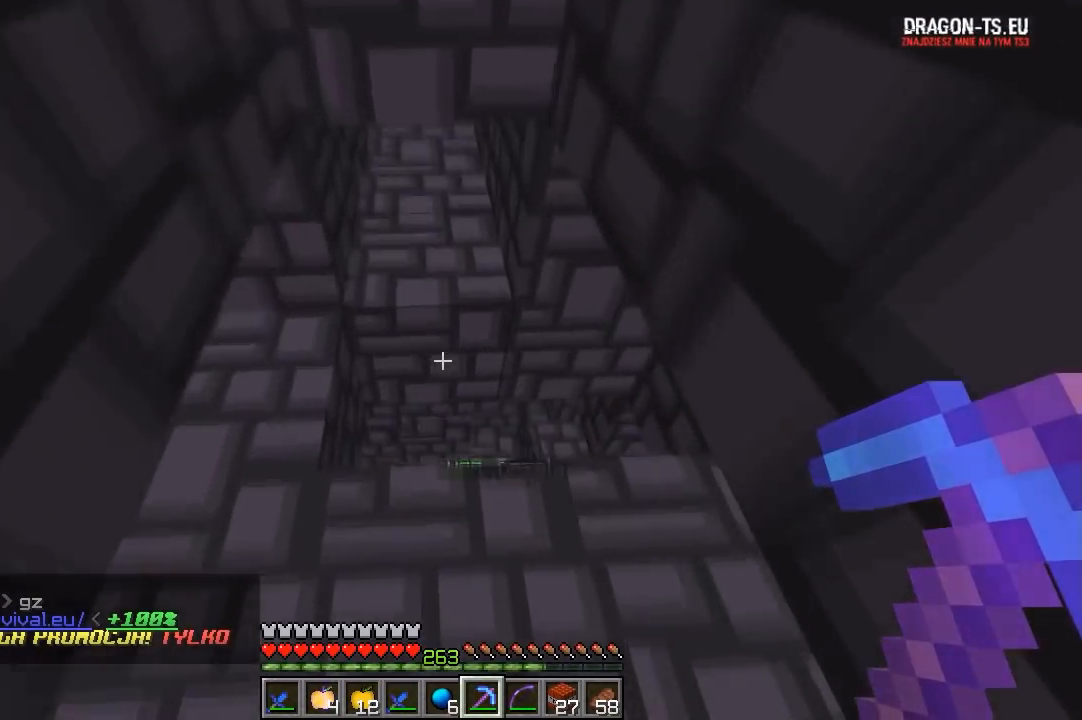
{"keys": ["d"], "mouse": [], "events": [[300, "d", "down"], [417, "w", "up"]]}
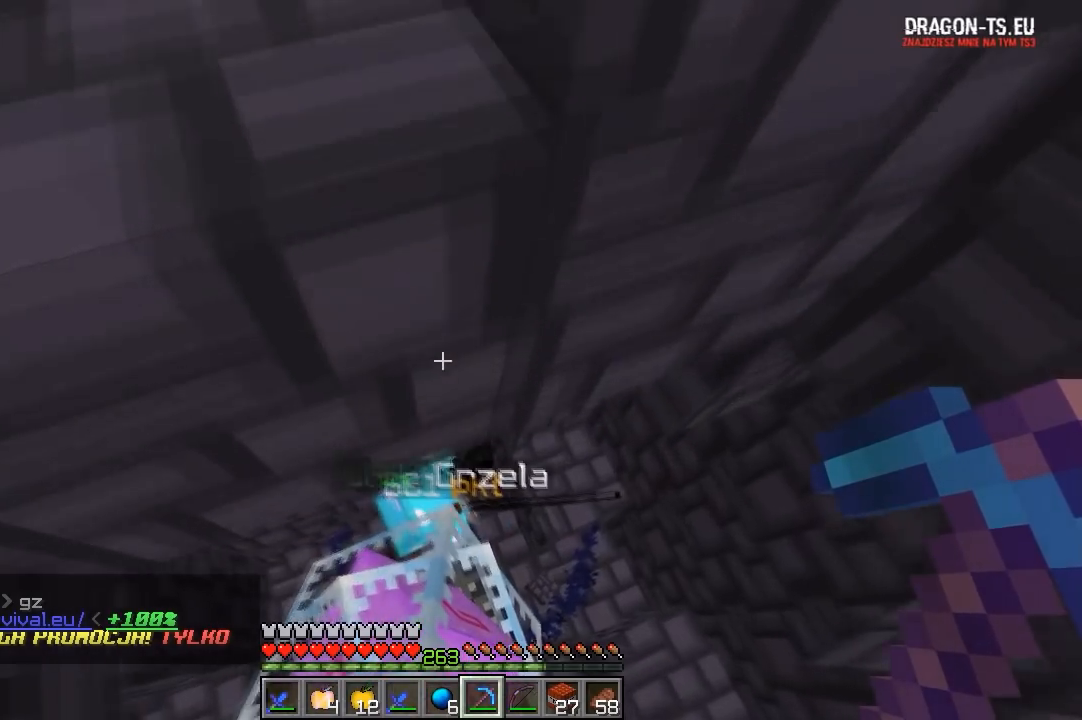
{"keys": ["d"], "mouse": [], "events": []}
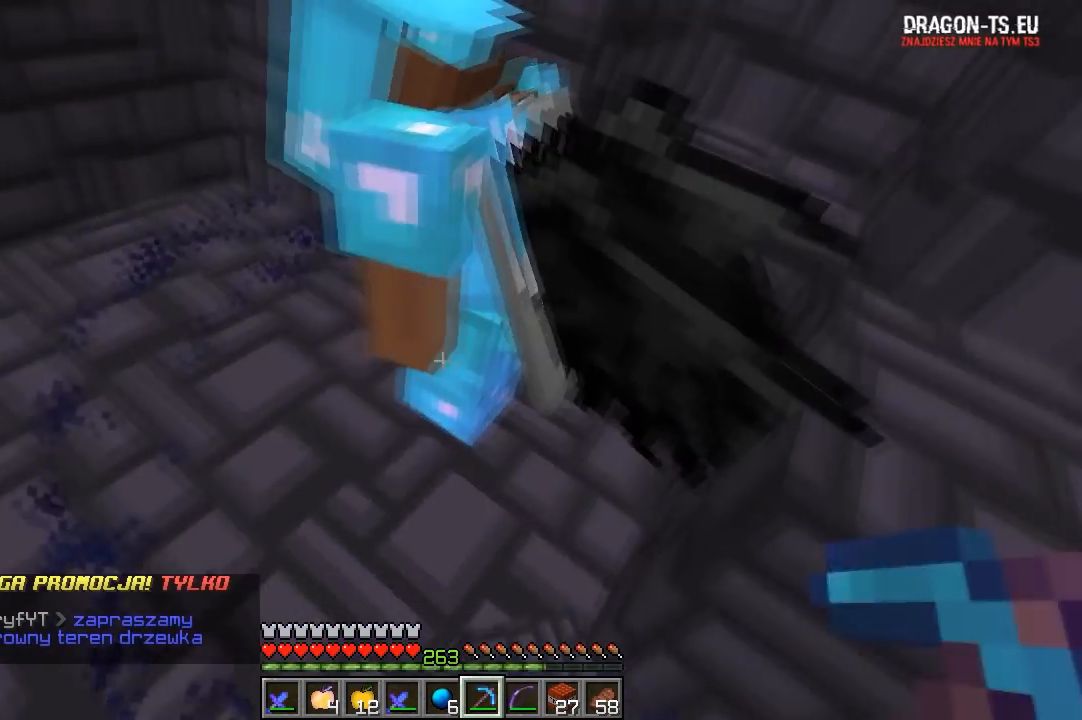
{"keys": ["a", "w"], "mouse": [], "events": [[17, "d", "up"], [250, "w", "down"], [383, "a", "down"]]}
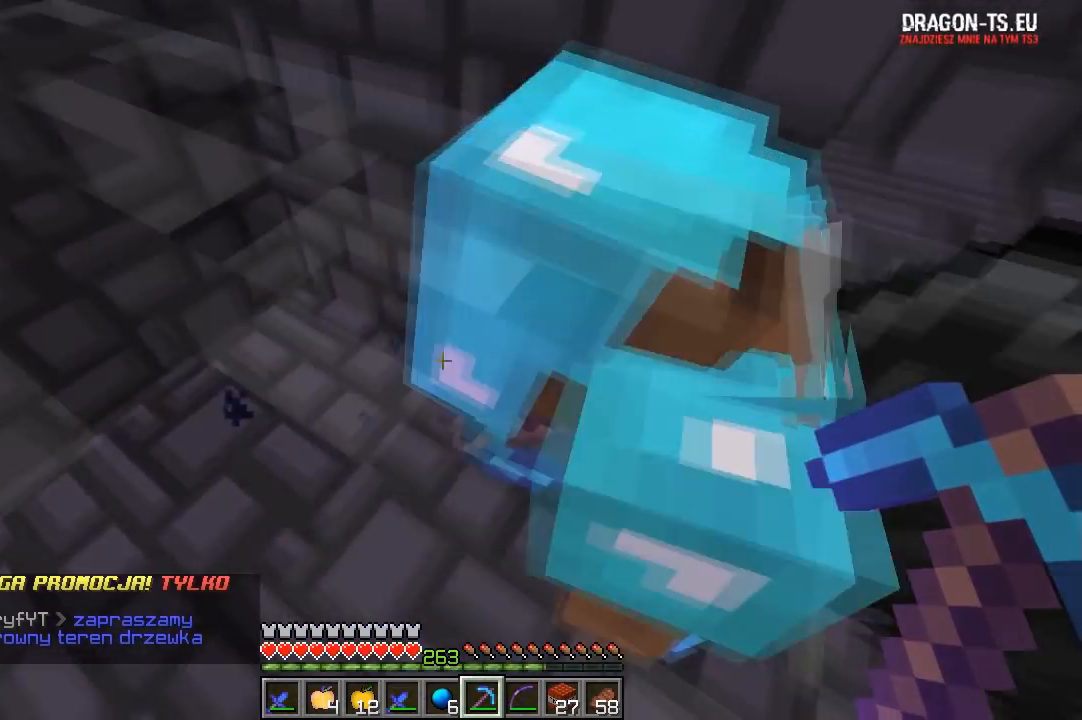
{"keys": ["a", "w"], "mouse": [], "events": [[50, "w", "up"], [250, "w", "down"]]}
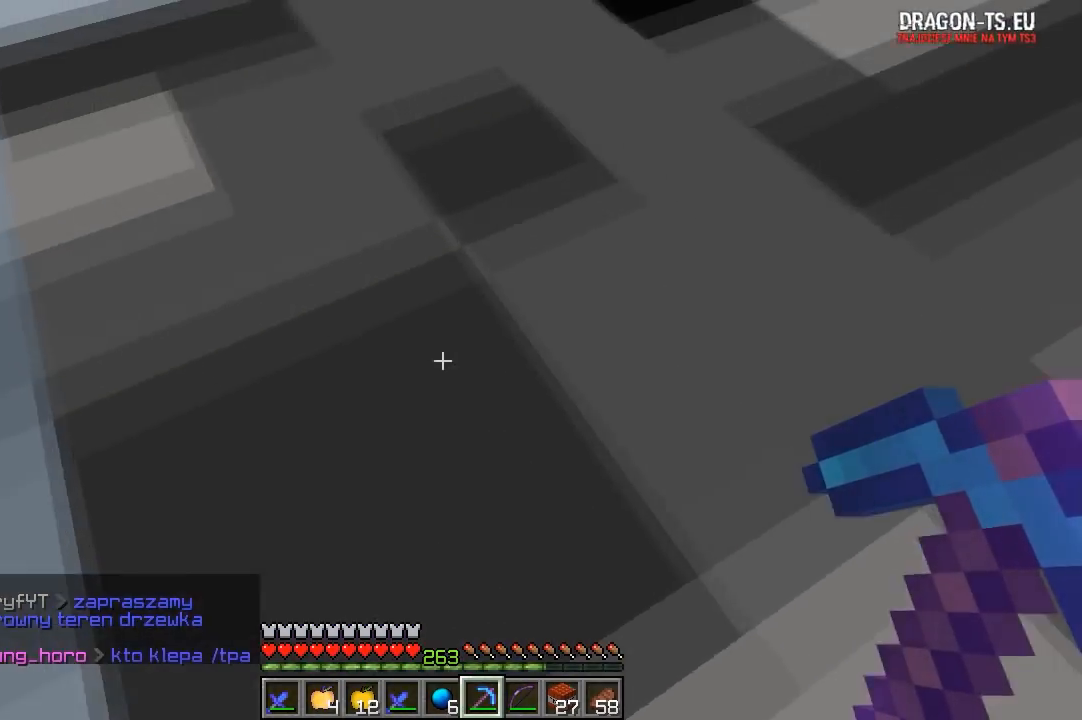
{"keys": ["w"], "mouse": ["left"], "events": [[83, "mouse_left", "down"], [500, "a", "up"]]}
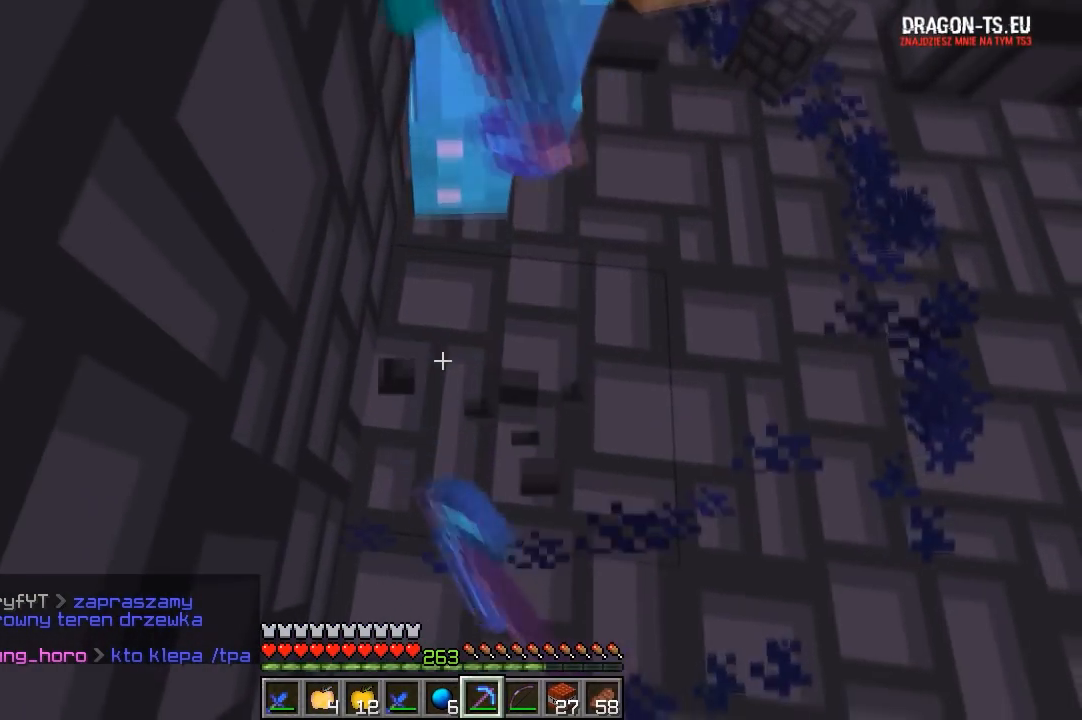
{"keys": [], "mouse": ["left"], "events": [[17, "w", "up"]]}
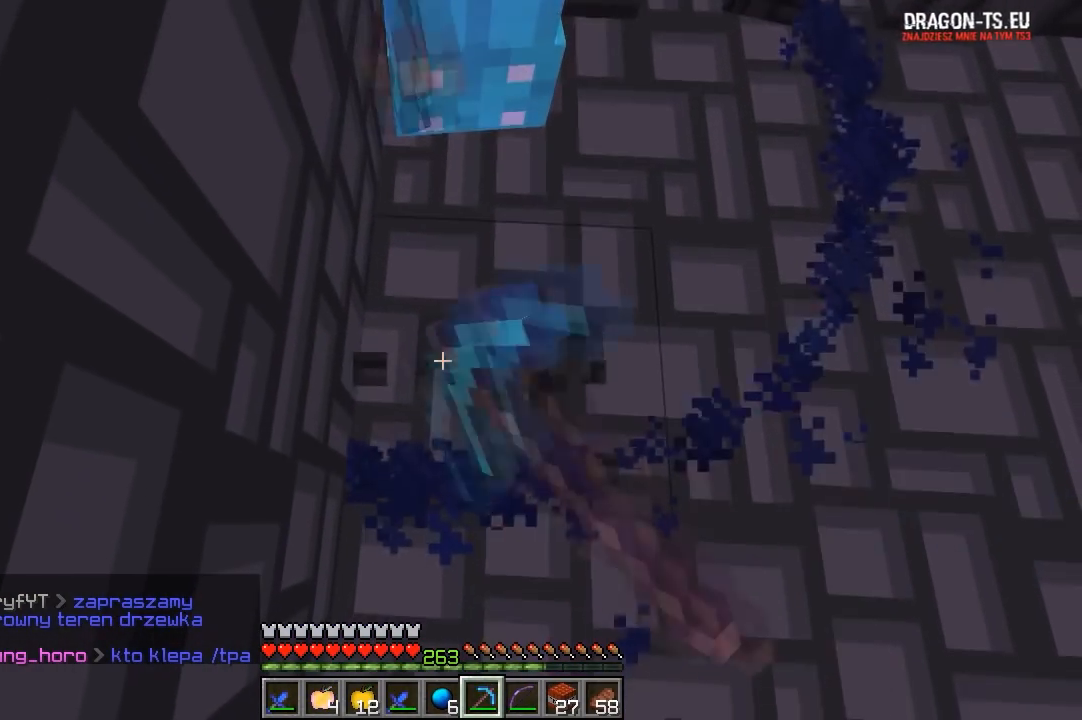
{"keys": [], "mouse": ["left"], "events": []}
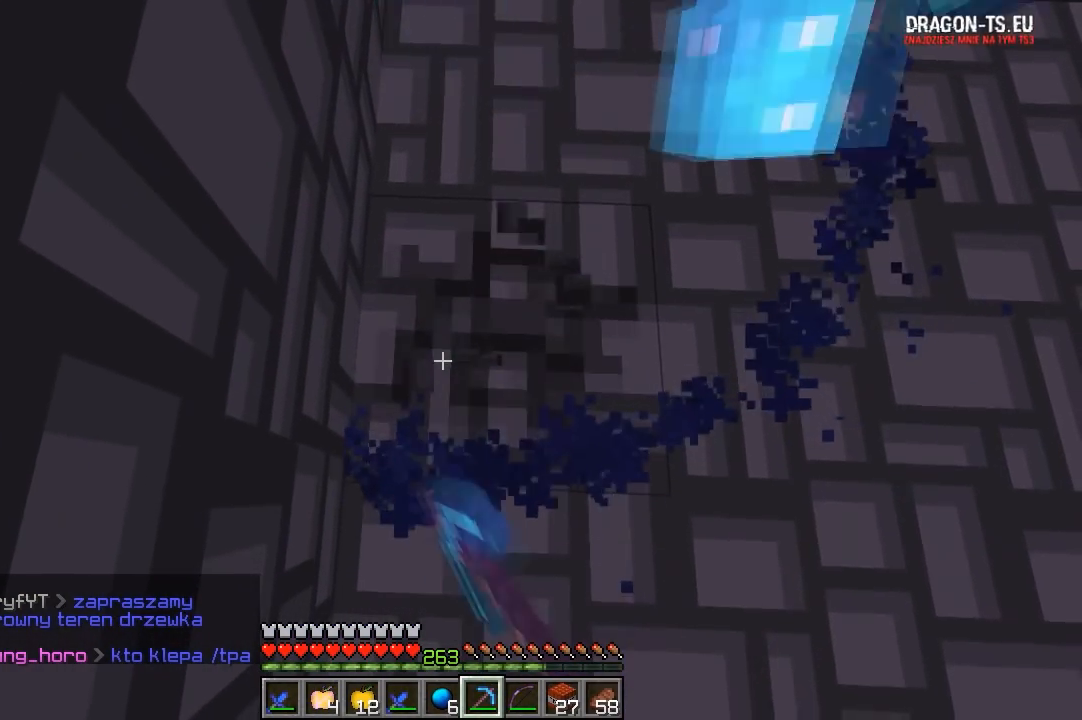
{"keys": ["w"], "mouse": ["left"], "events": [[350, "w", "down"]]}
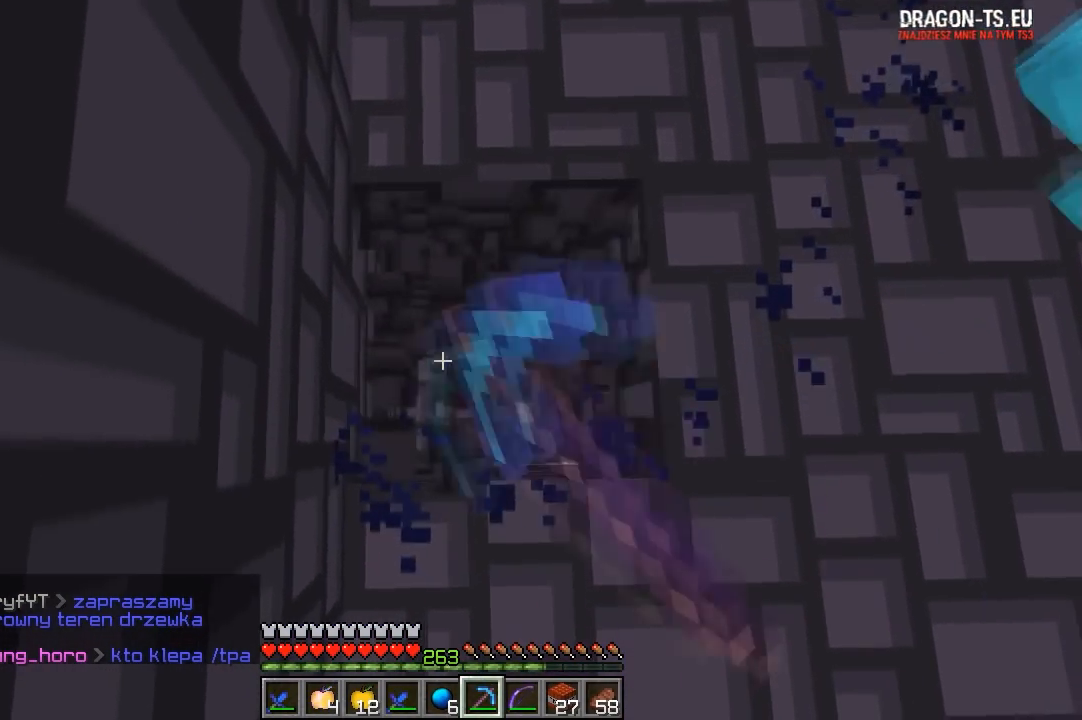
{"keys": [], "mouse": ["left"], "events": [[67, "w", "up"]]}
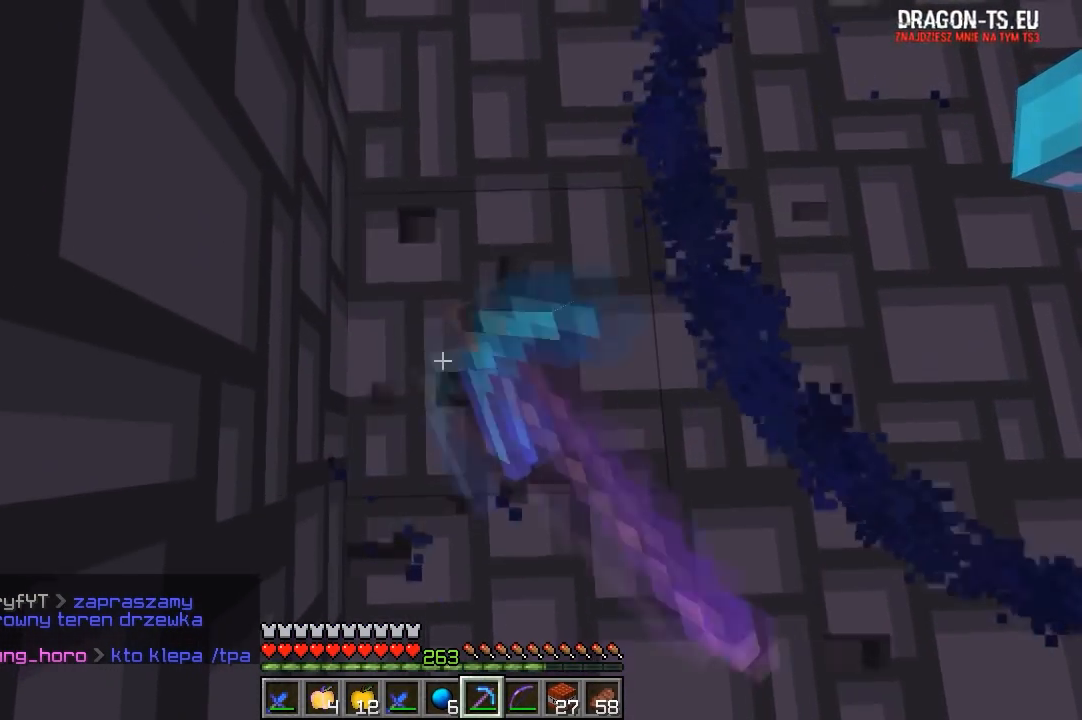
{"keys": [], "mouse": [], "events": [[83, "mouse_left", "up"], [150, "s", "down"], [417, "s", "up"]]}
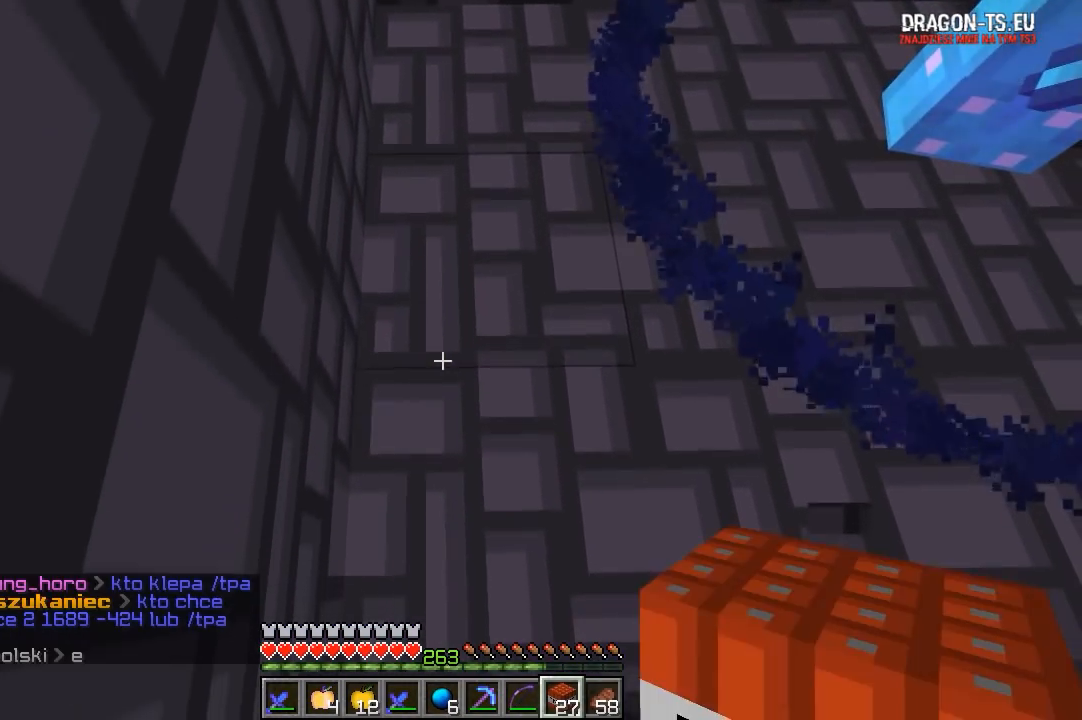
{"keys": [], "mouse": [], "events": [[133, "mouse_right", "down"], [350, "mouse_right", "up"]]}
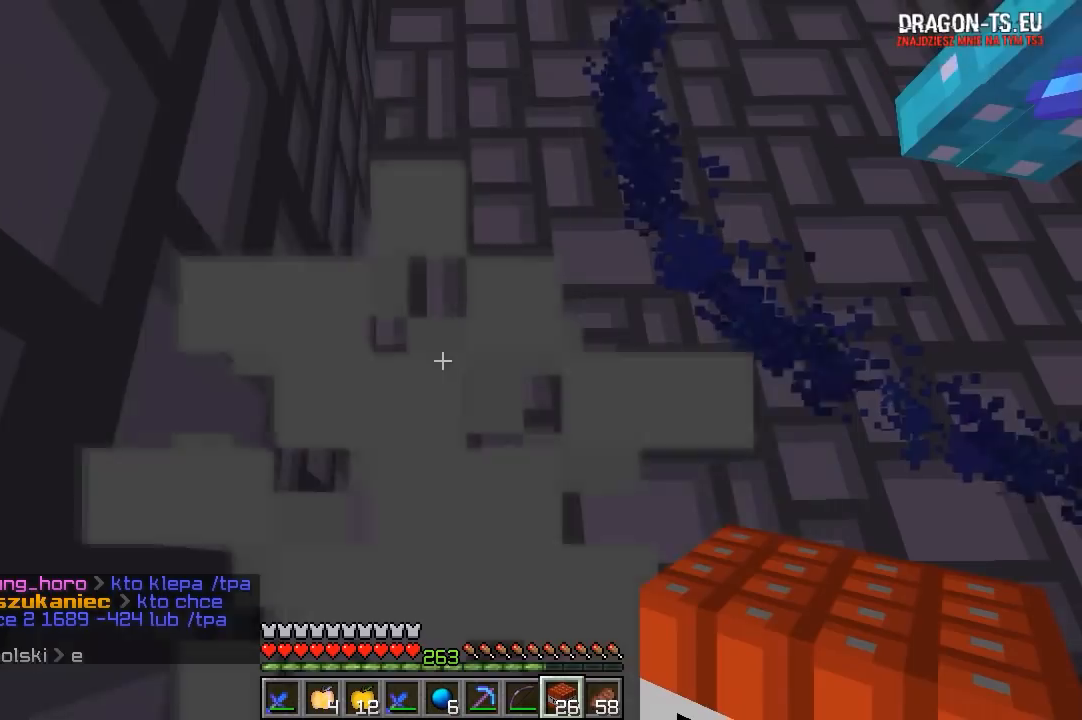
{"keys": ["d"], "mouse": [], "events": [[383, "d", "down"]]}
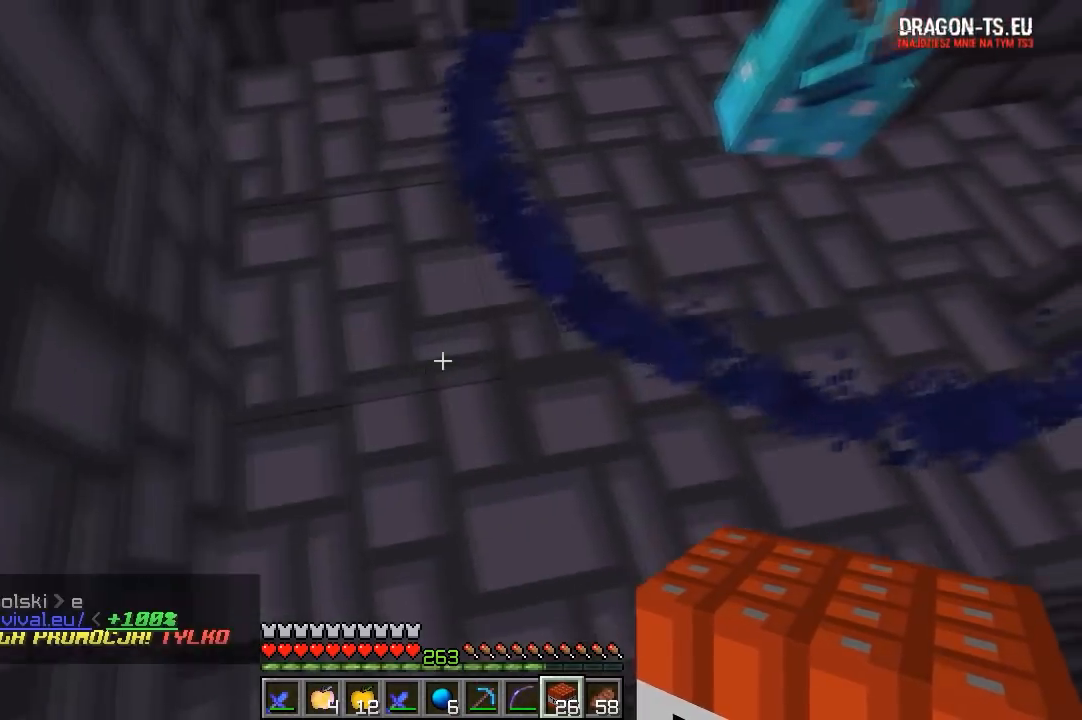
{"keys": [], "mouse": [], "events": [[467, "d", "up"]]}
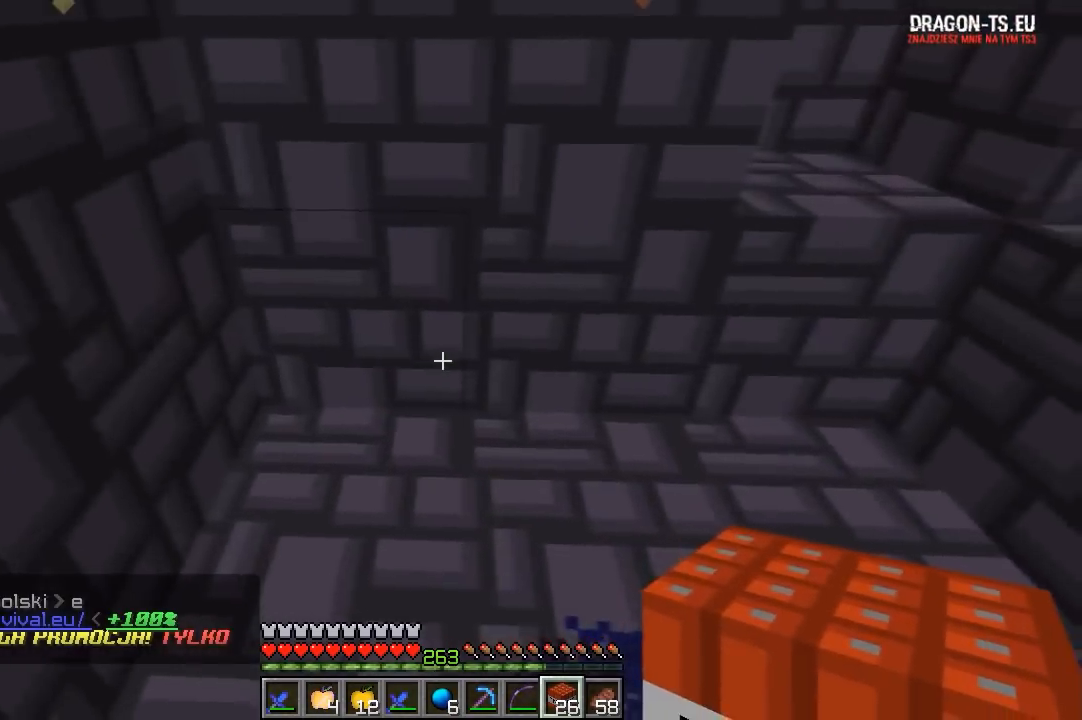
{"keys": [], "mouse": [], "events": [[50, "s", "down"], [467, "s", "up"]]}
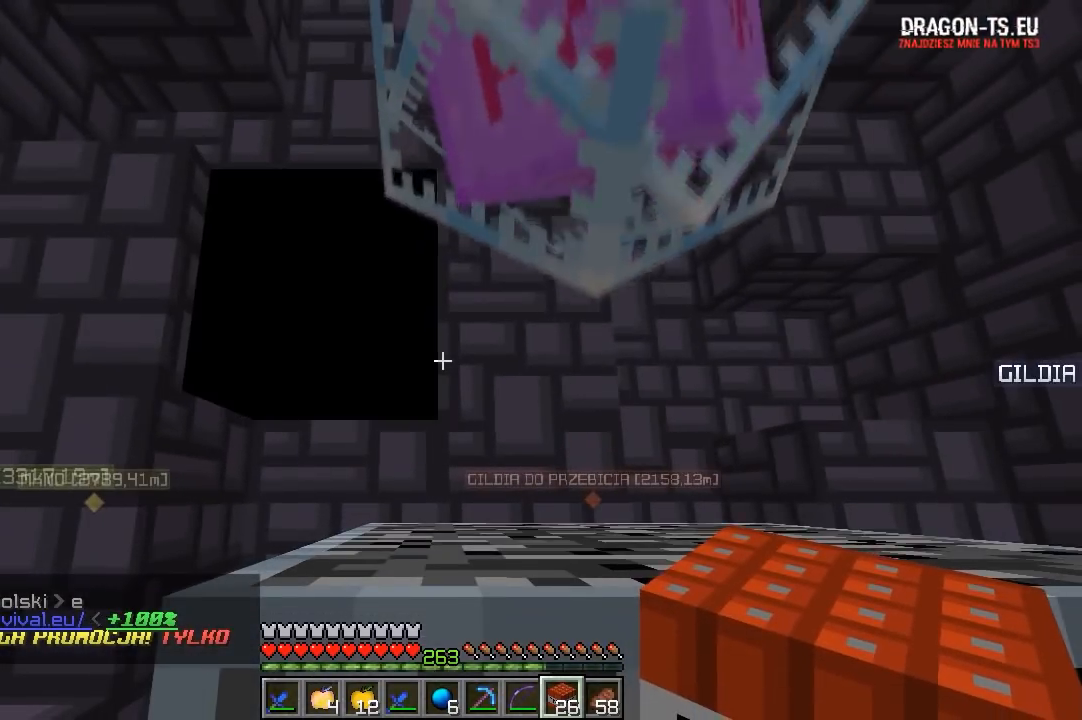
{"keys": ["a"], "mouse": [], "events": [[250, "a", "down"]]}
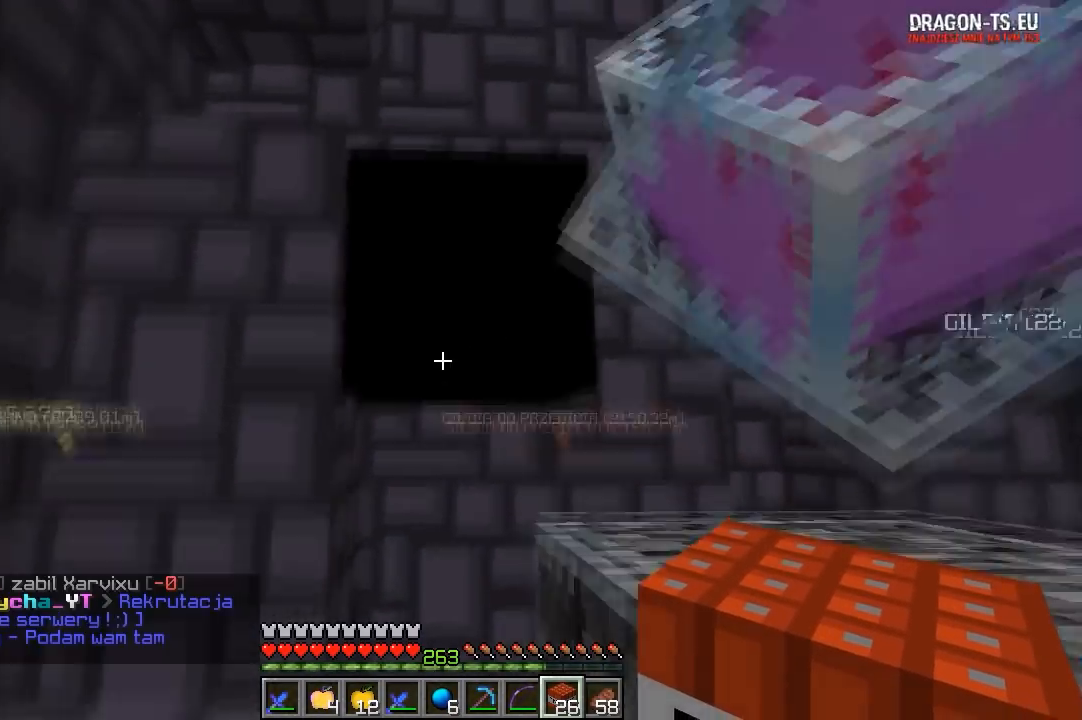
{"keys": [], "mouse": [], "events": [[367, "a", "up"]]}
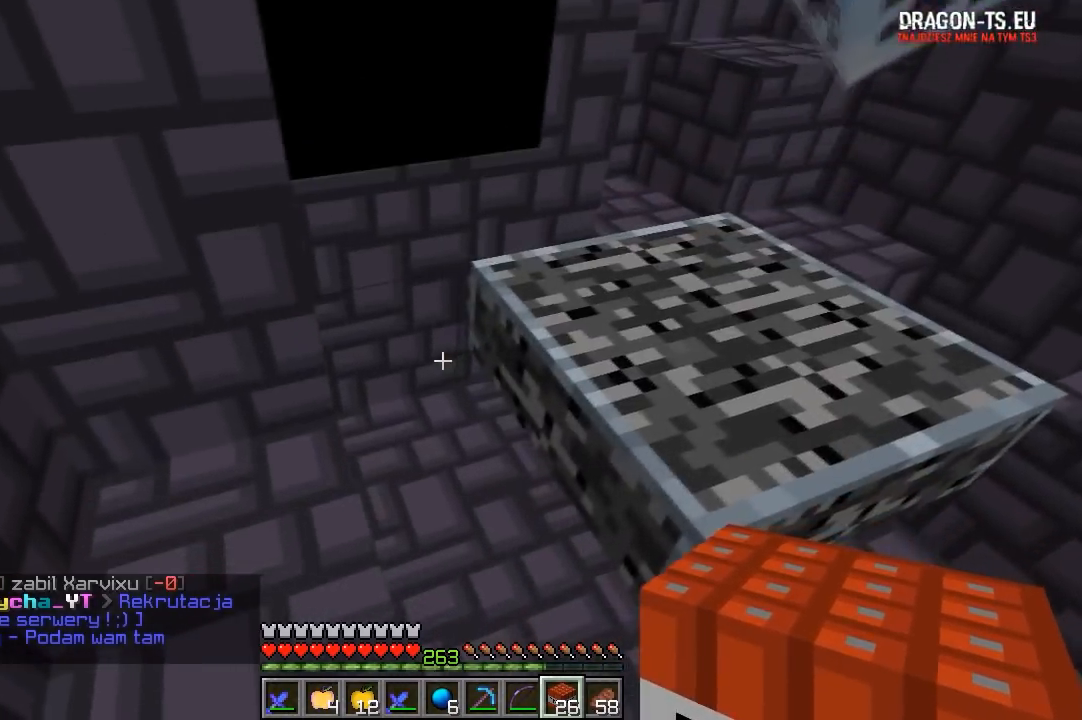
{"keys": [], "mouse": [], "events": []}
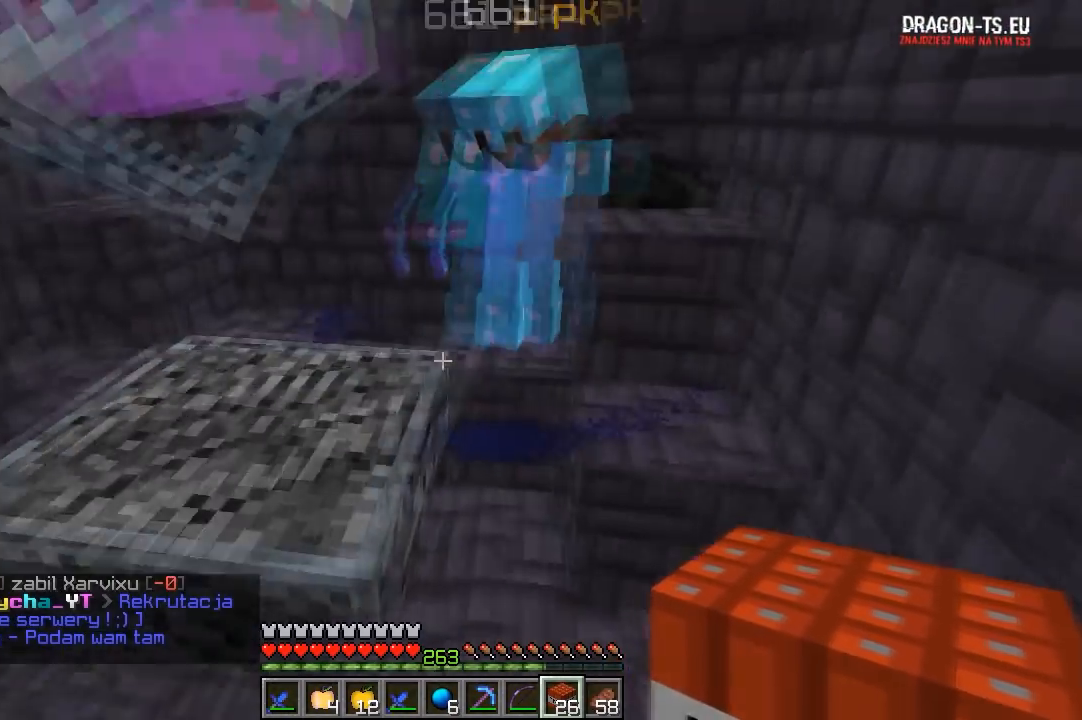
{"keys": [], "mouse": [], "events": []}
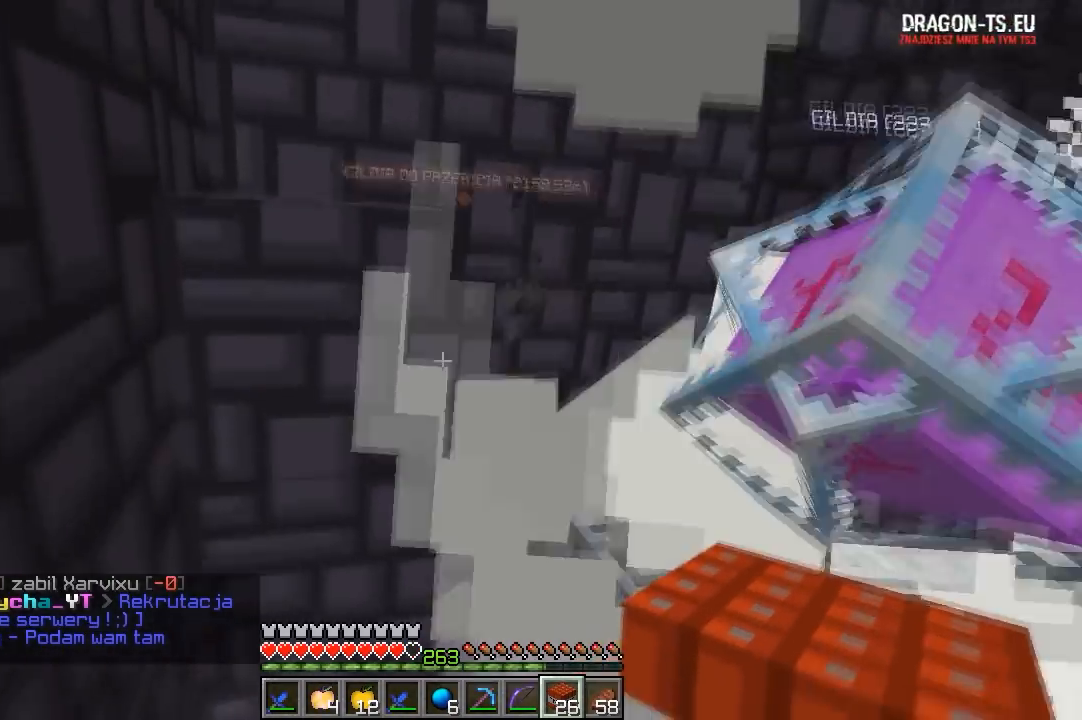
{"keys": ["d", "w"], "mouse": [], "events": [[250, "w", "down"], [383, "d", "down"]]}
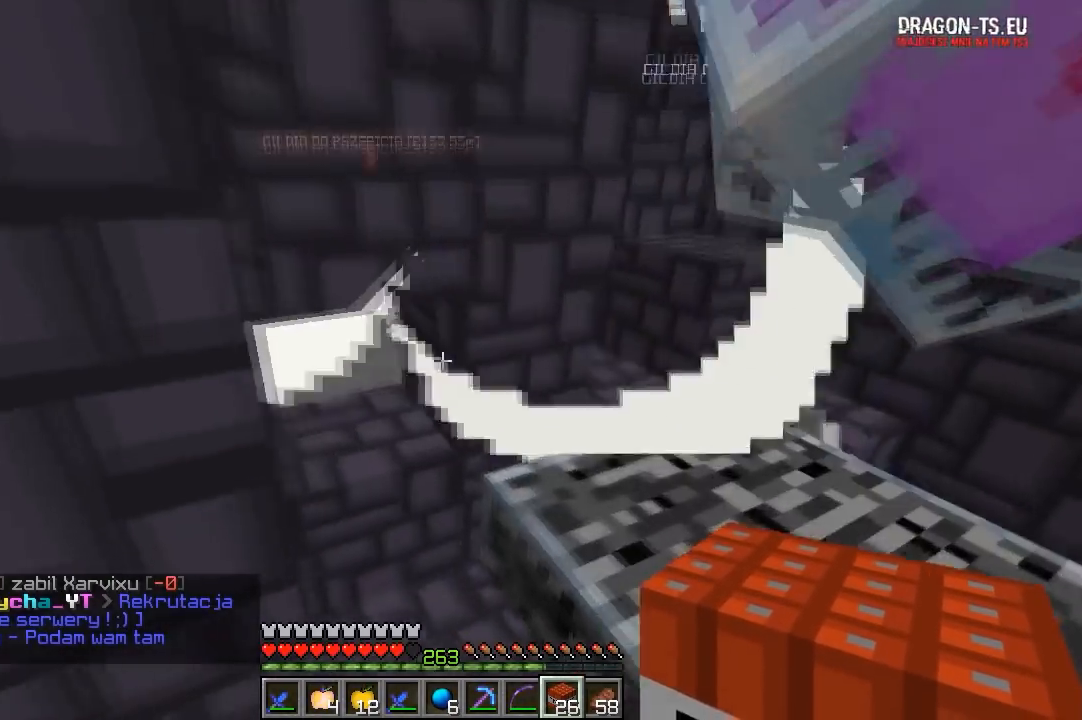
{"keys": ["a"], "mouse": [], "events": [[117, "d", "up"], [283, "a", "down"], [400, "w", "up"]]}
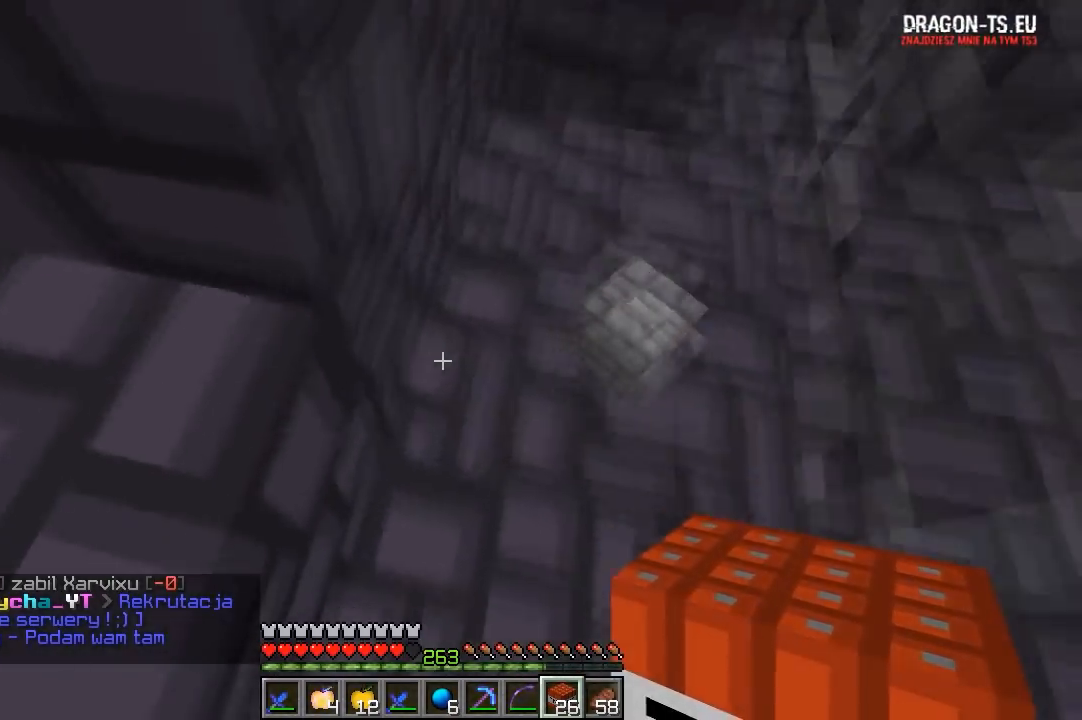
{"keys": [], "mouse": ["right"], "events": [[50, "s", "down"], [100, "a", "up"], [217, "s", "up"], [417, "mouse_right", "down"]]}